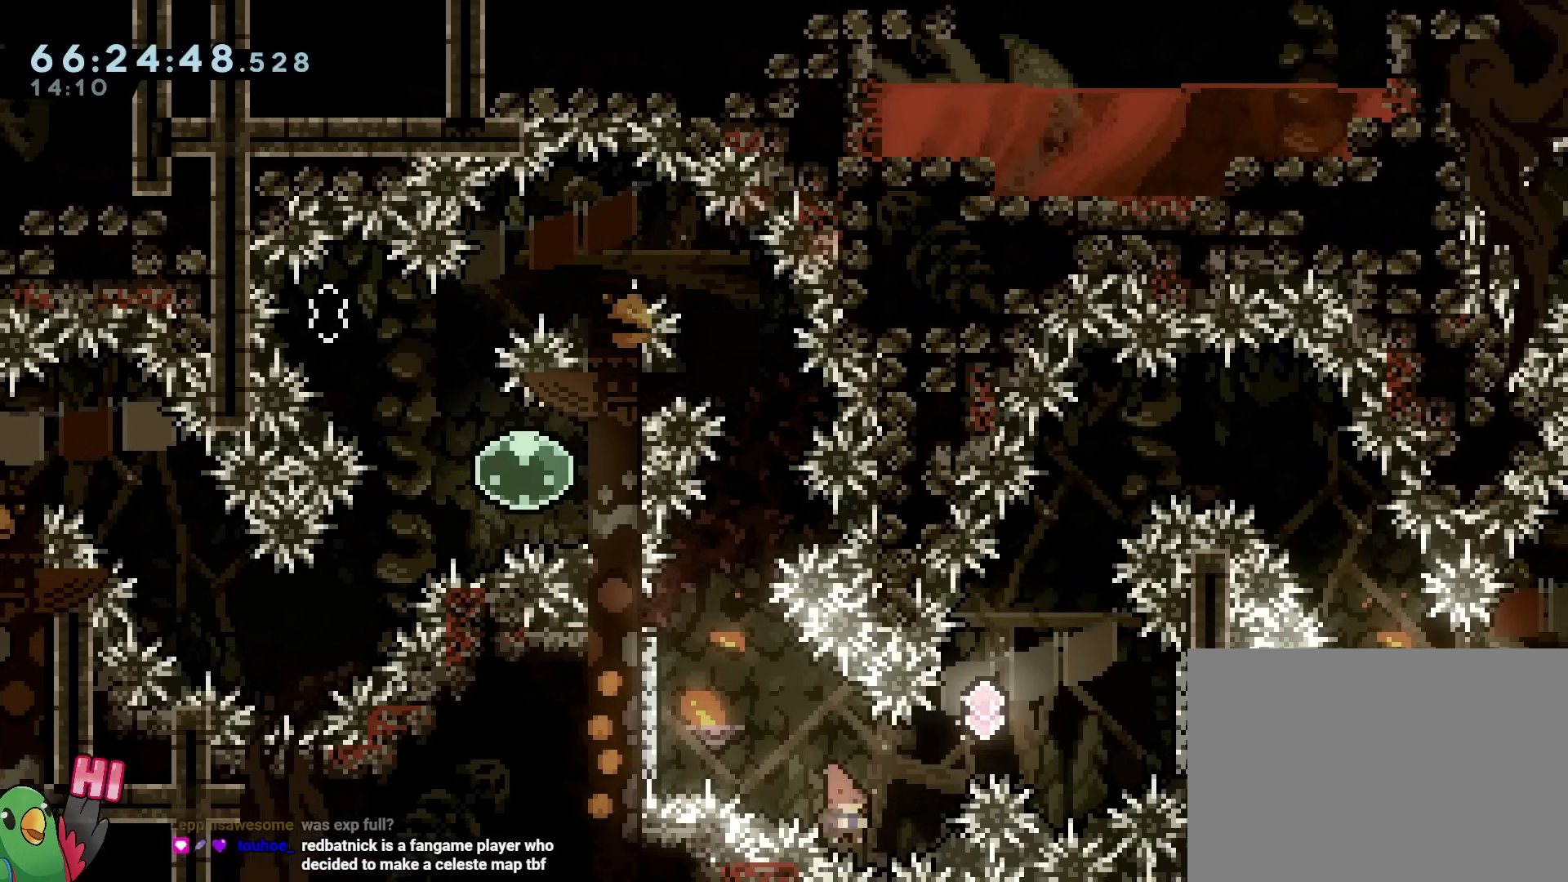
Gameplay with a controller (Nintendo layout); each line is a JSON object with the inputs held at the frame after it. "events" lists button and stick changes between this image and that frame as [ms after this image, input, new state], when the widget could be followed in between. Not read: HOME L3 R3 START.
{"buttons": [], "left_stick": "right", "right_stick": "center"}
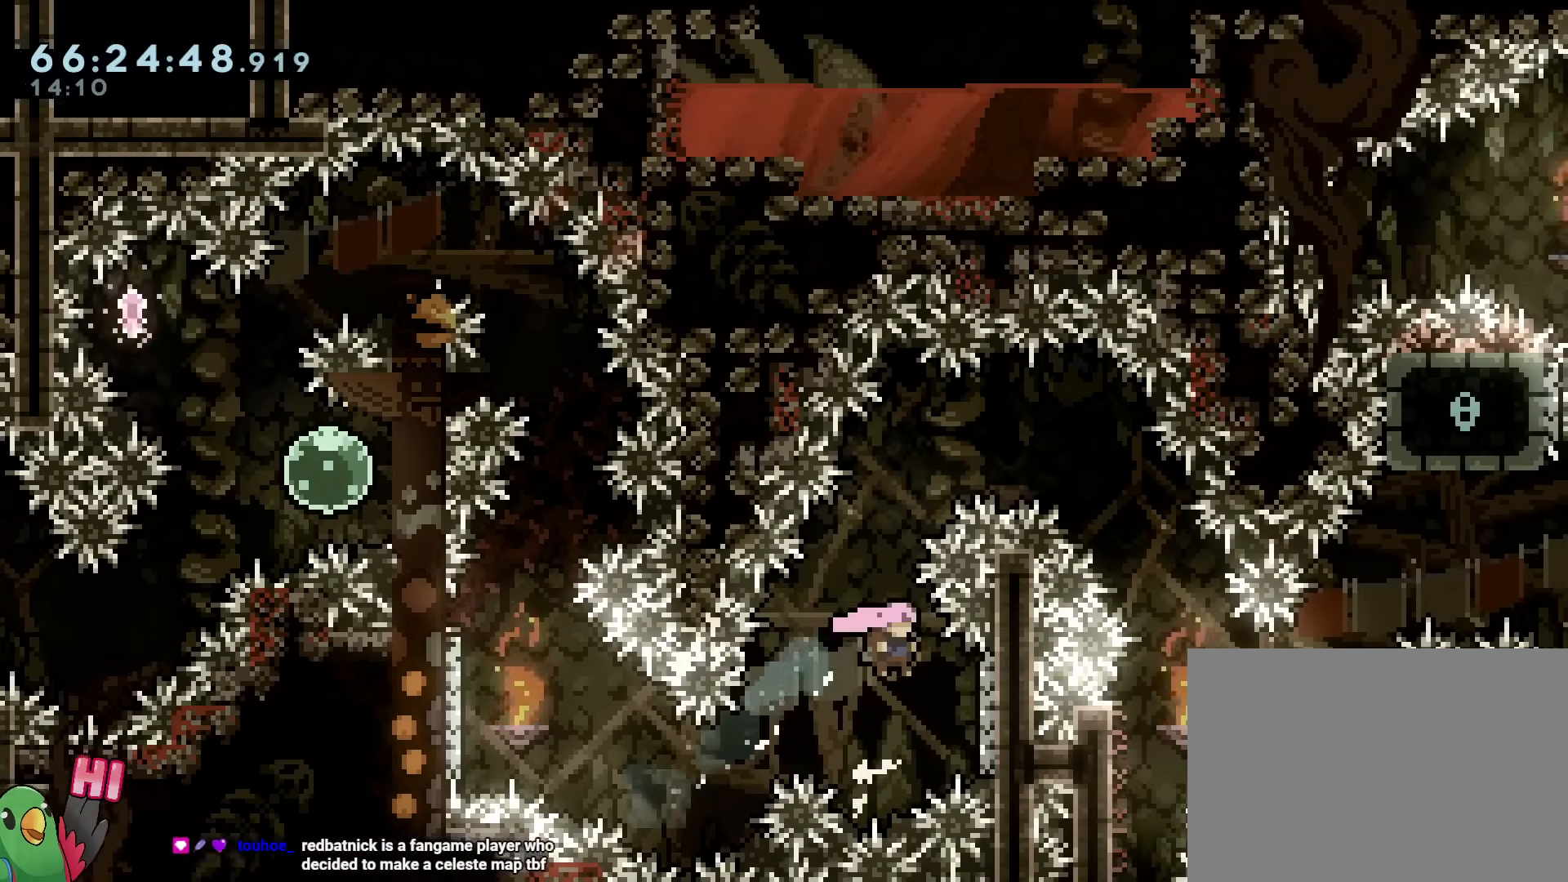
{"buttons": ["B"], "left_stick": "up-right", "right_stick": "center"}
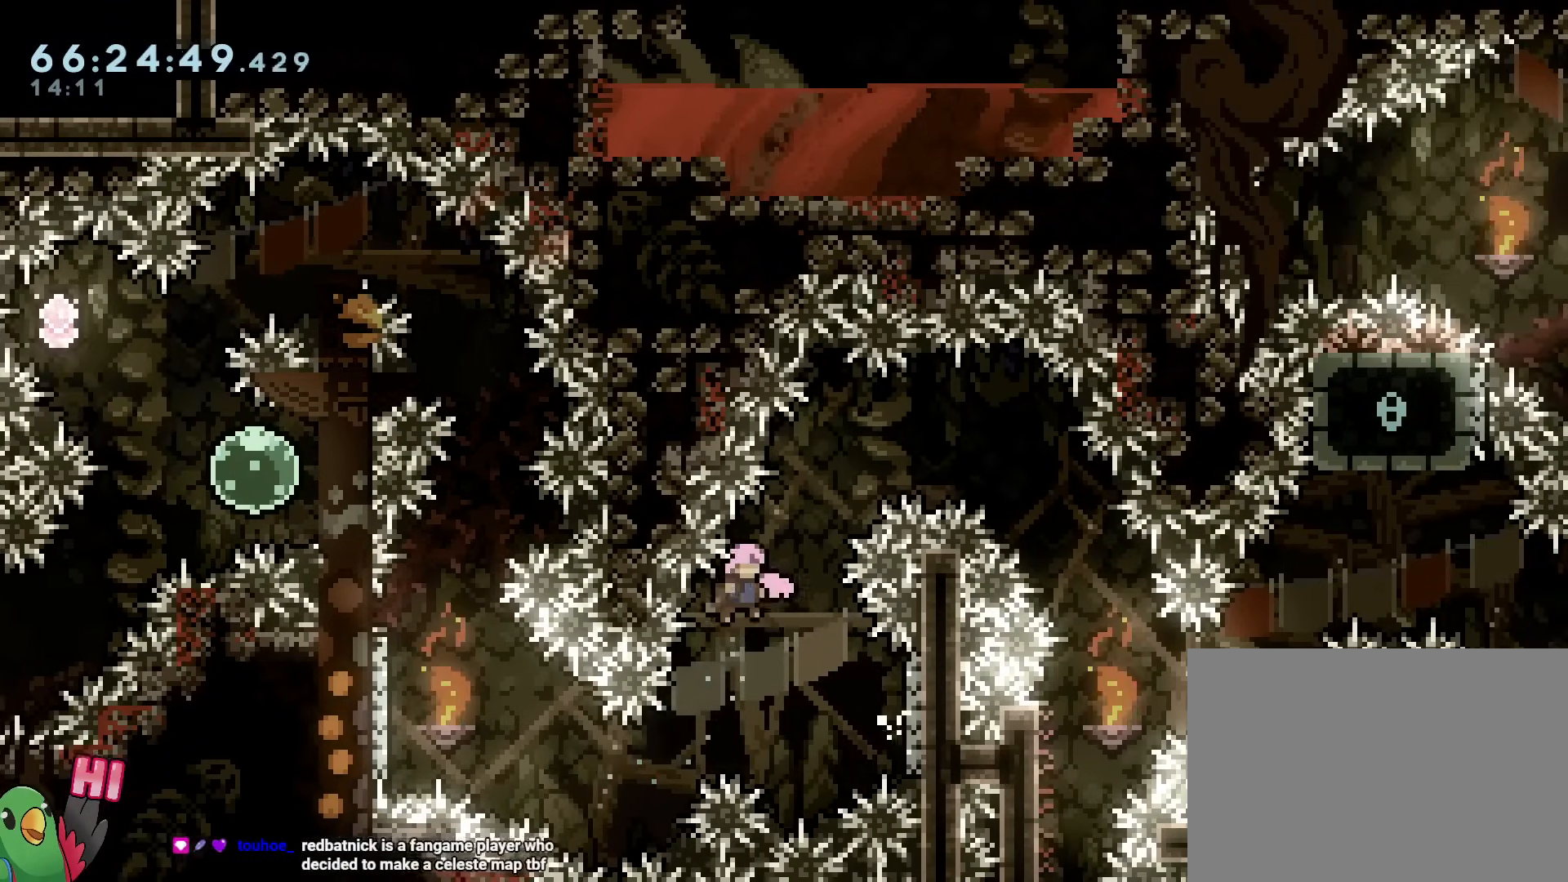
{"buttons": ["B"], "left_stick": "right", "right_stick": "center", "events": [[17, "Y", "down"], [217, "R1", "down"], [234, "L2", "down"], [250, "Y", "up"], [300, "L2", "up"], [334, "left_stick", "right"], [400, "L2", "down"], [500, "L2", "up"], [500, "R1", "up"]]}
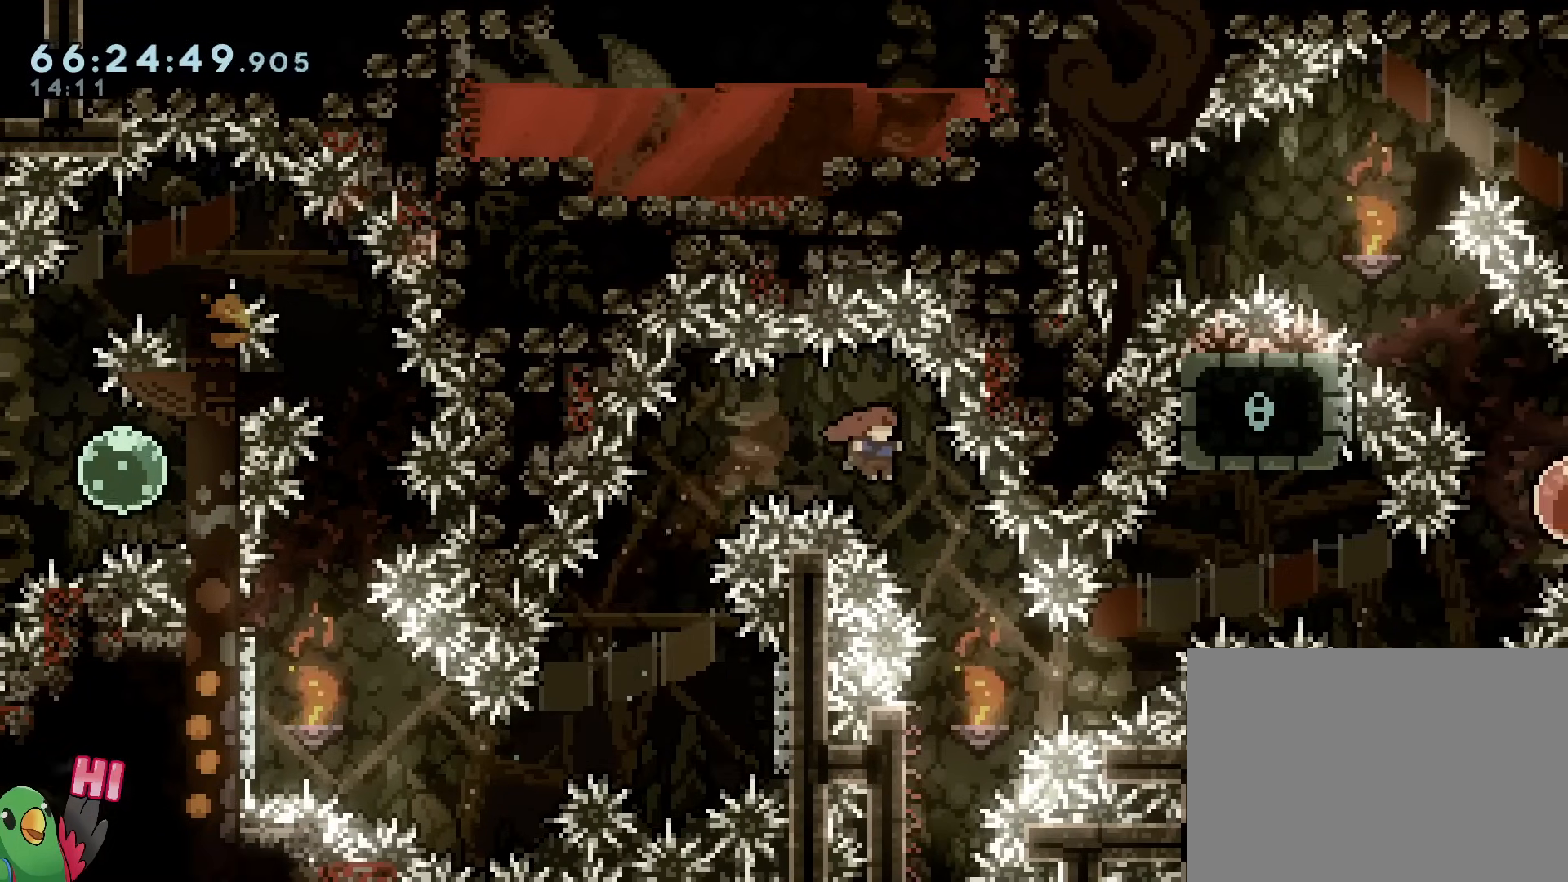
{"buttons": ["DPAD_DOWN"], "left_stick": "center", "right_stick": "center"}
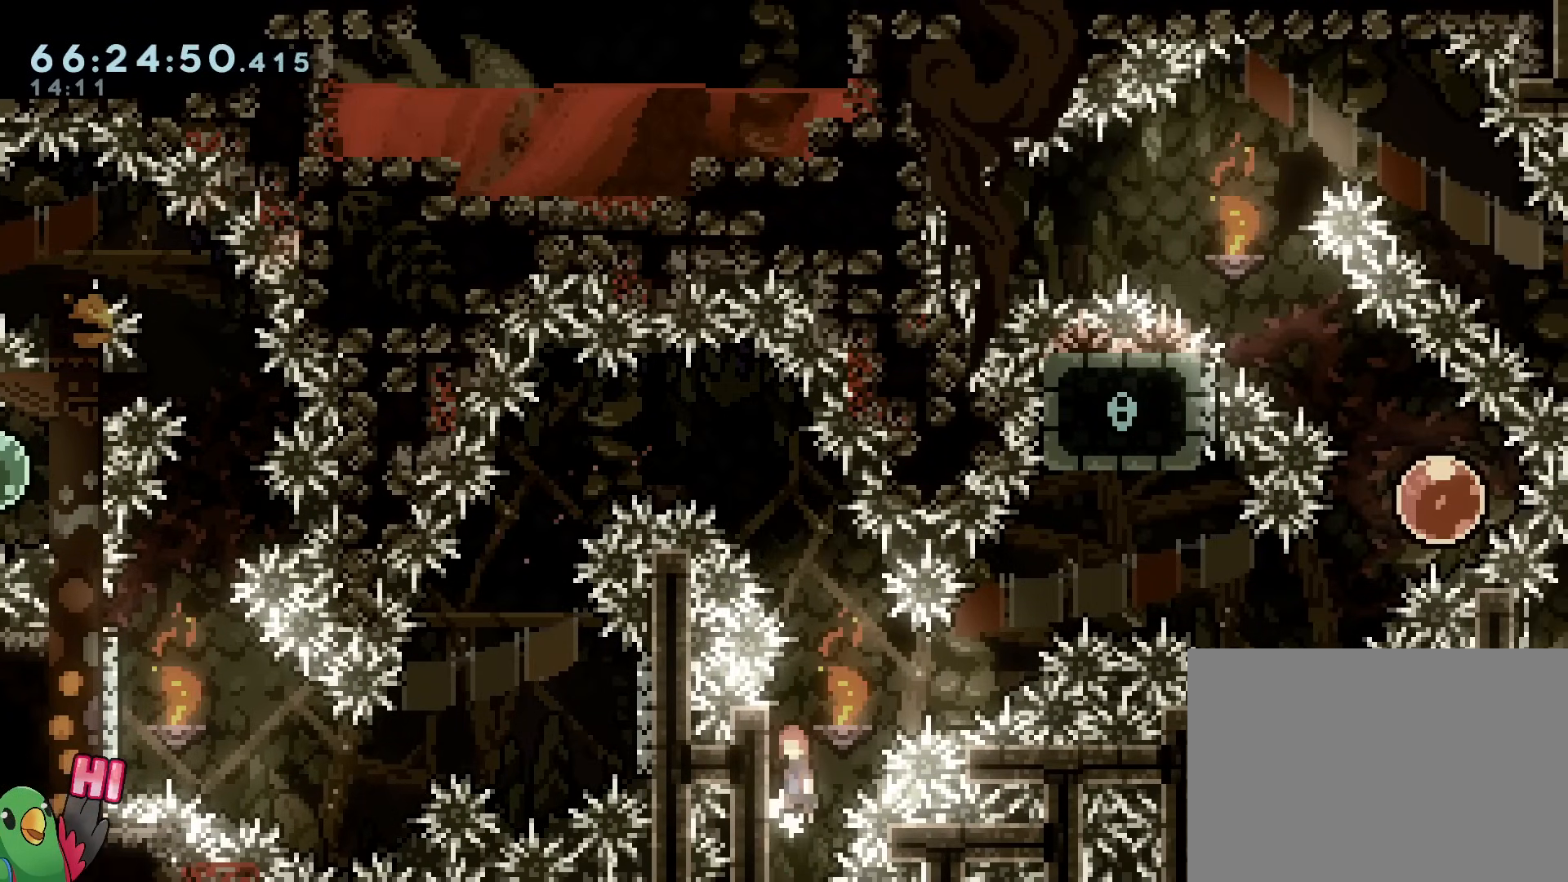
{"buttons": ["B", "Y", "L2"], "left_stick": "up-right", "right_stick": "center", "events": [[17, "B", "down"], [67, "DPAD_DOWN", "up"], [217, "left_stick", "up-right"], [250, "L2", "down"], [417, "Y", "down"]]}
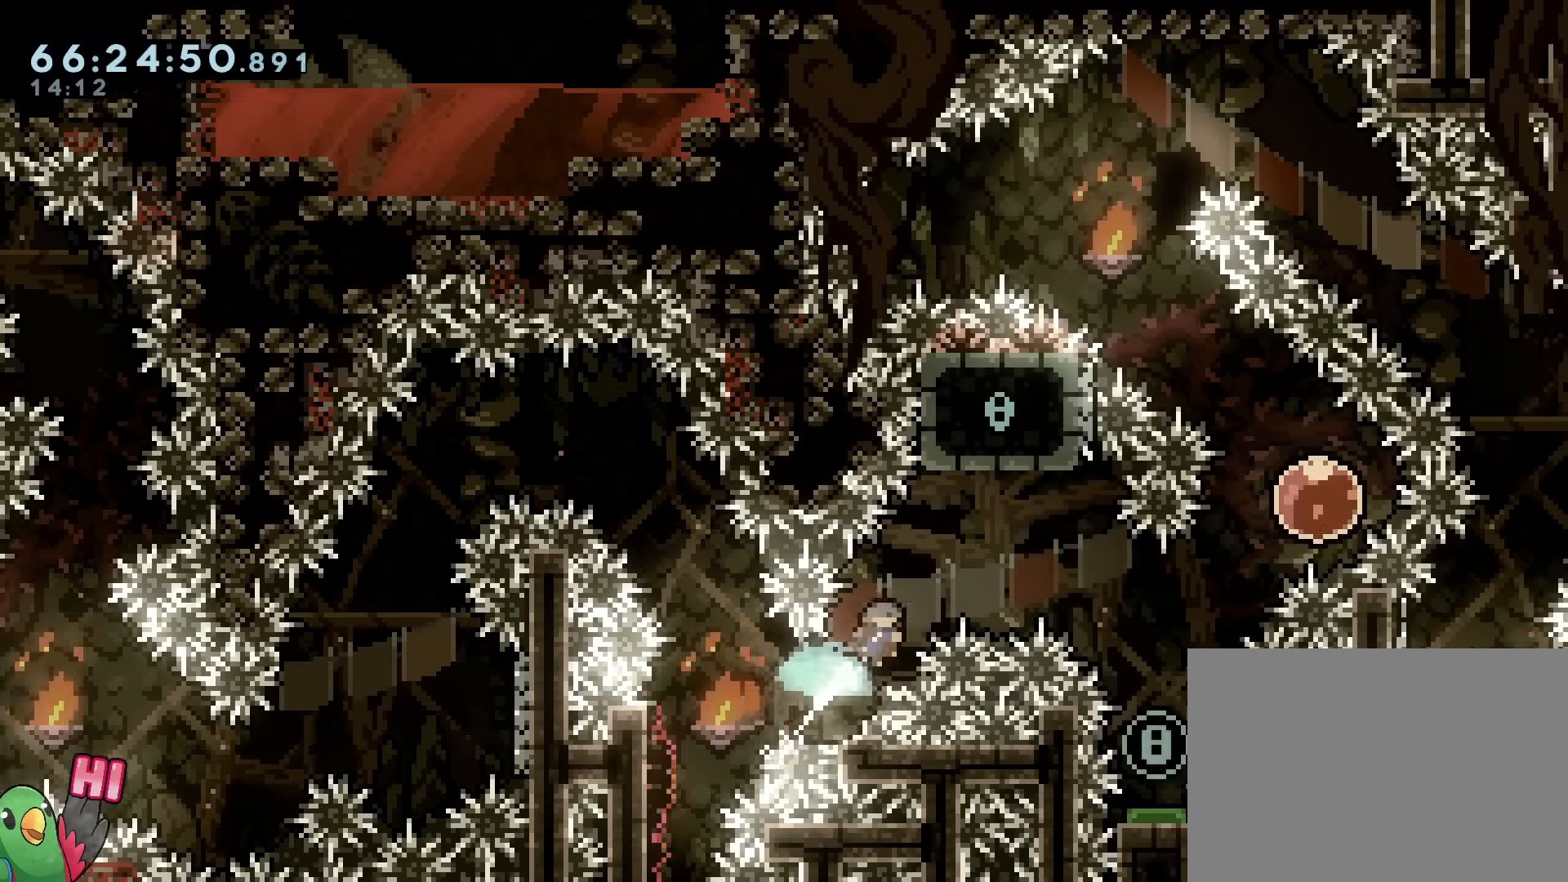
{"buttons": ["L2"], "left_stick": "right", "right_stick": "center", "events": [[67, "Y", "up"], [84, "B", "up"], [101, "left_stick", "right"], [351, "right_stick", "down-right"], [418, "right_stick", "down-left"], [468, "right_stick", "center"]]}
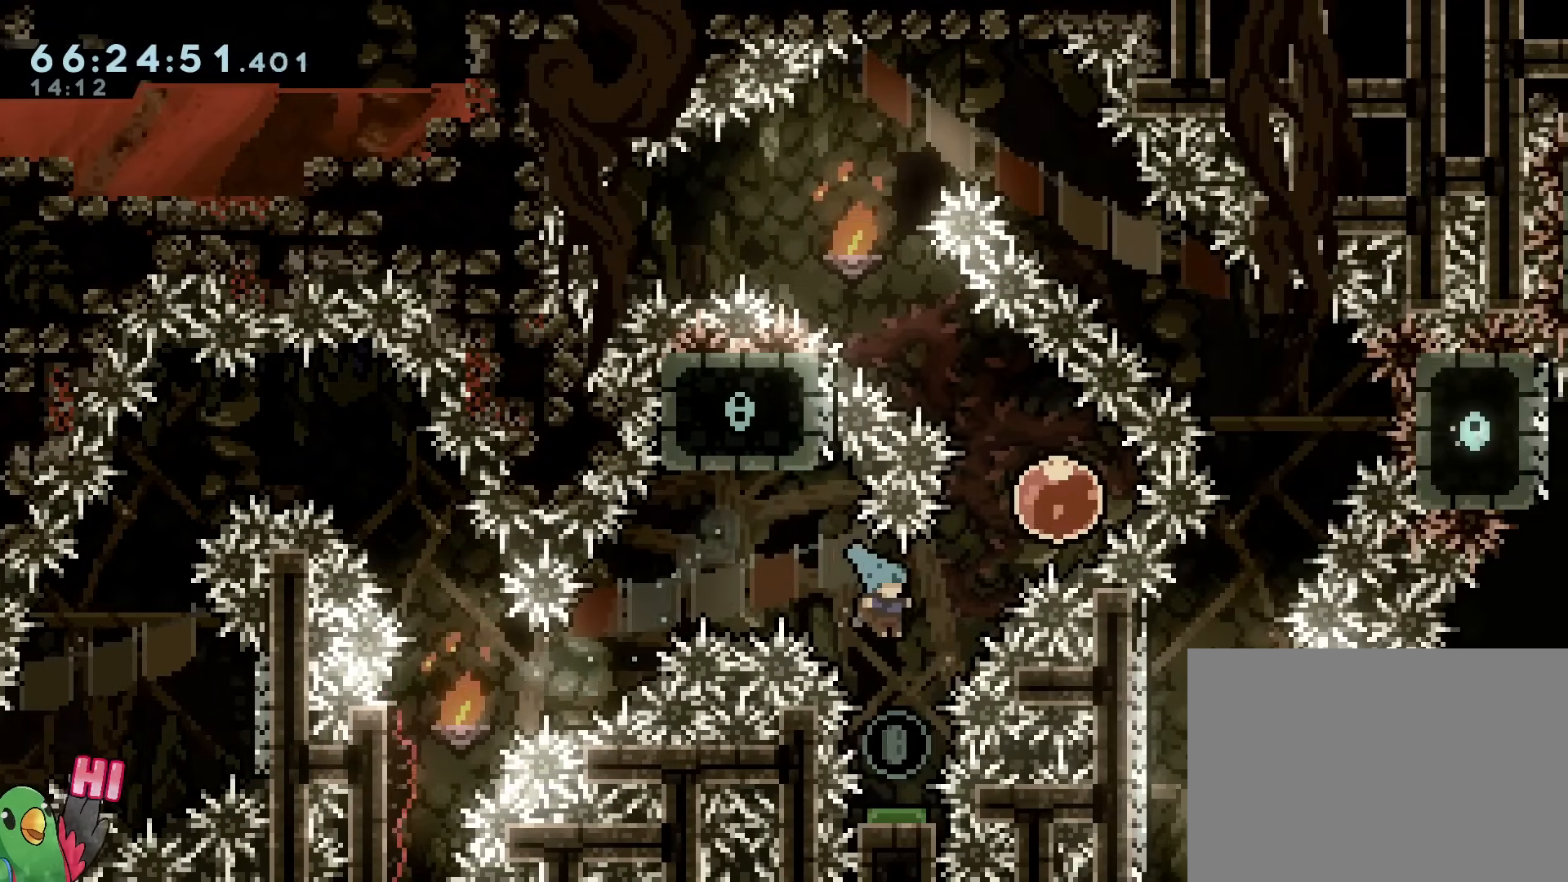
{"buttons": ["L2"], "left_stick": "right", "right_stick": "center", "events": [[17, "left_stick", "center"], [300, "left_stick", "right"]]}
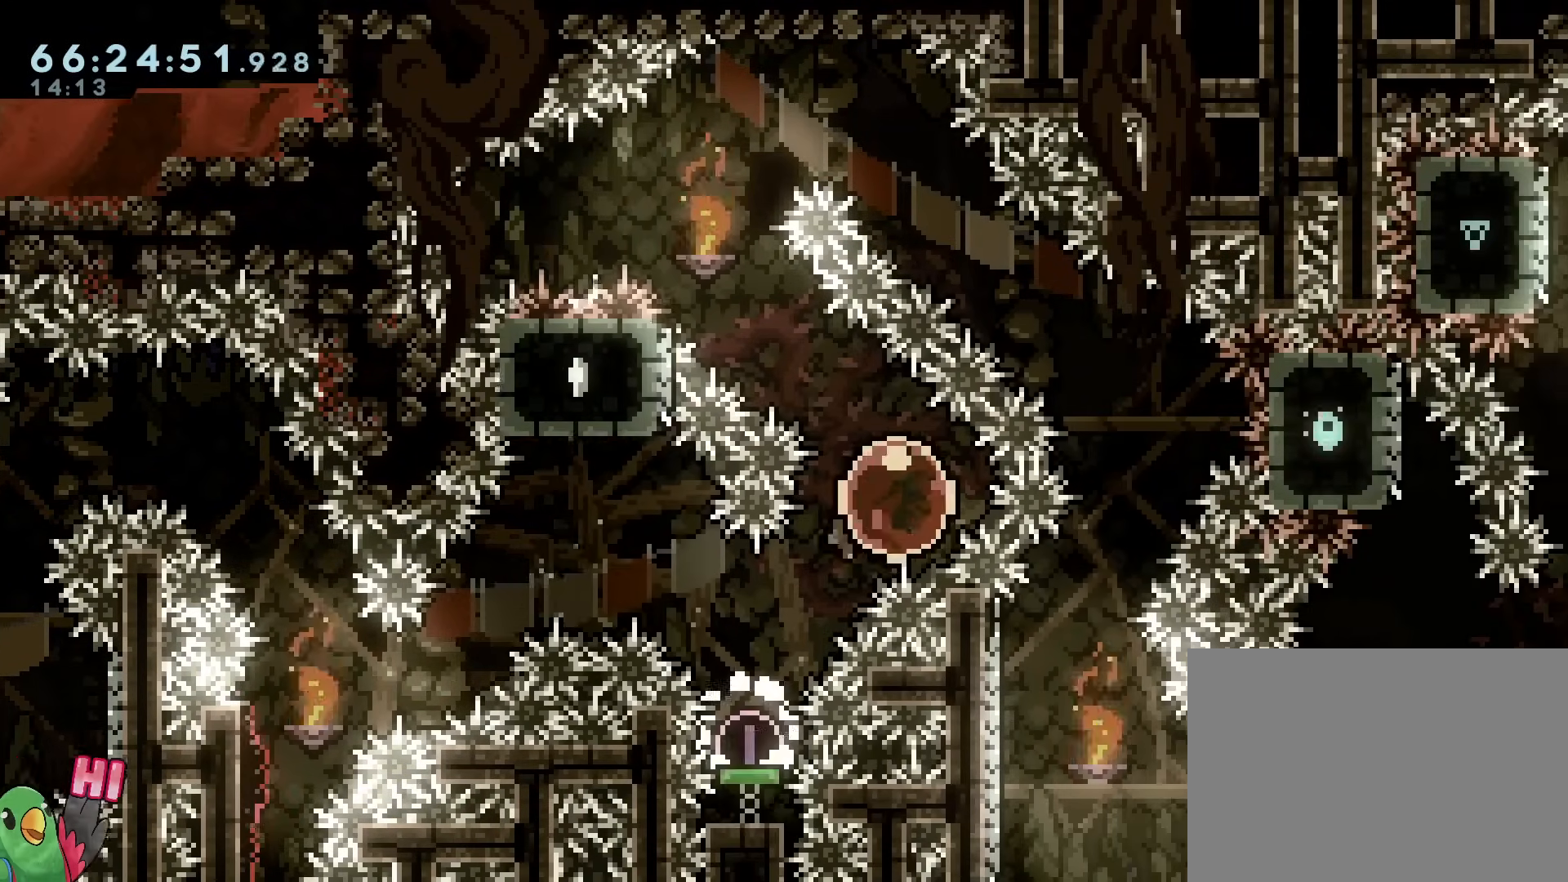
{"buttons": [], "left_stick": "up-left", "right_stick": "center", "events": [[84, "L2", "up"], [117, "left_stick", "up-left"]]}
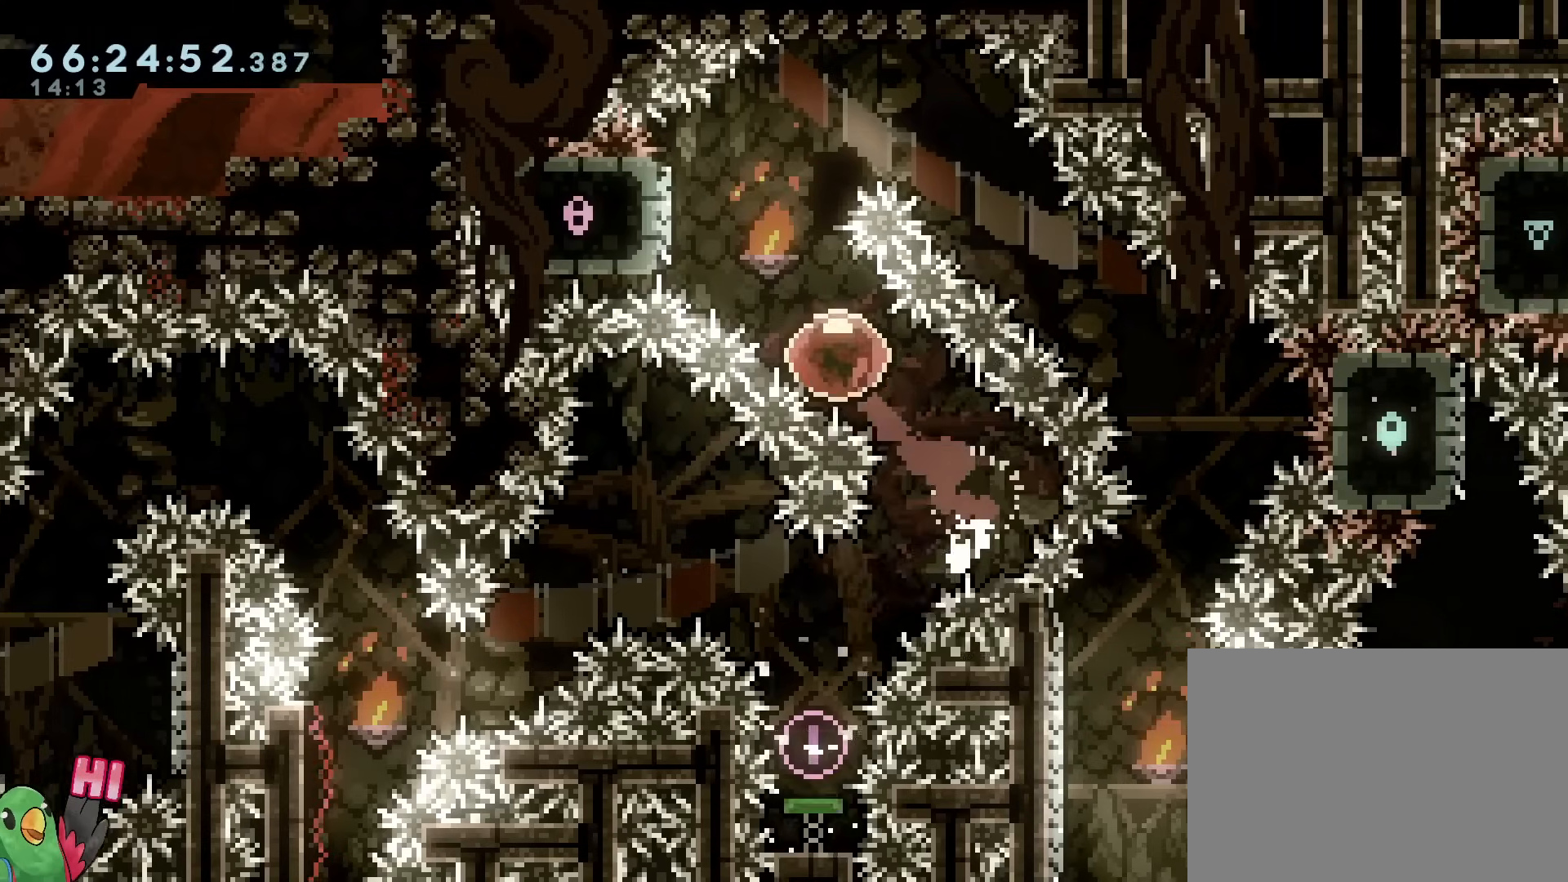
{"buttons": ["B"], "left_stick": "right", "right_stick": "center"}
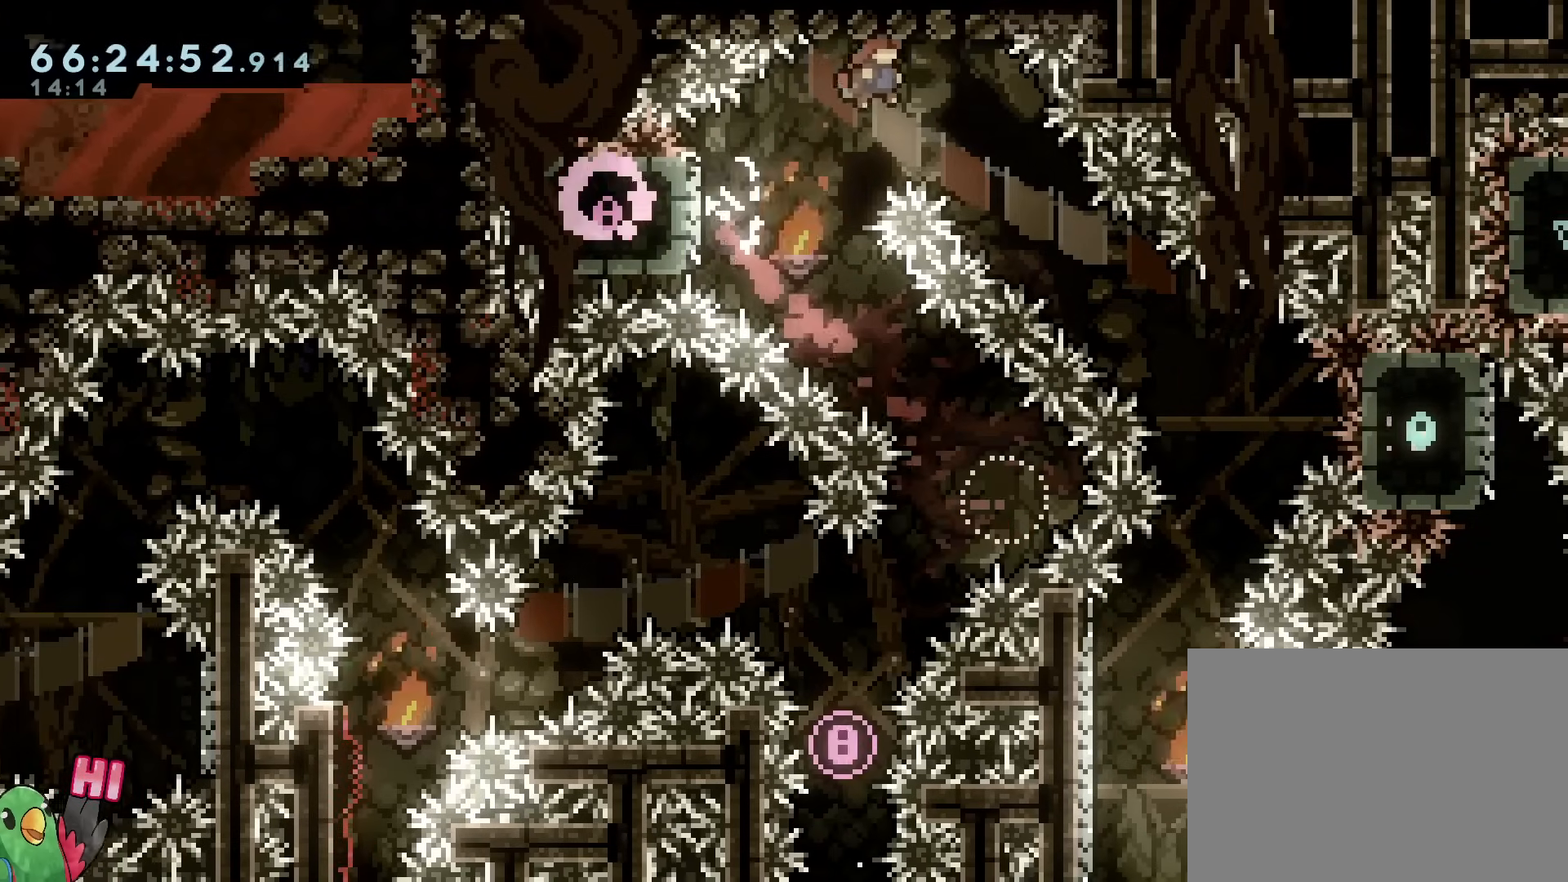
{"buttons": [], "left_stick": "up-left", "right_stick": "center", "events": [[67, "Y", "down"], [117, "left_stick", "down-right"], [251, "Y", "up"], [267, "B", "up"], [501, "left_stick", "up-left"]]}
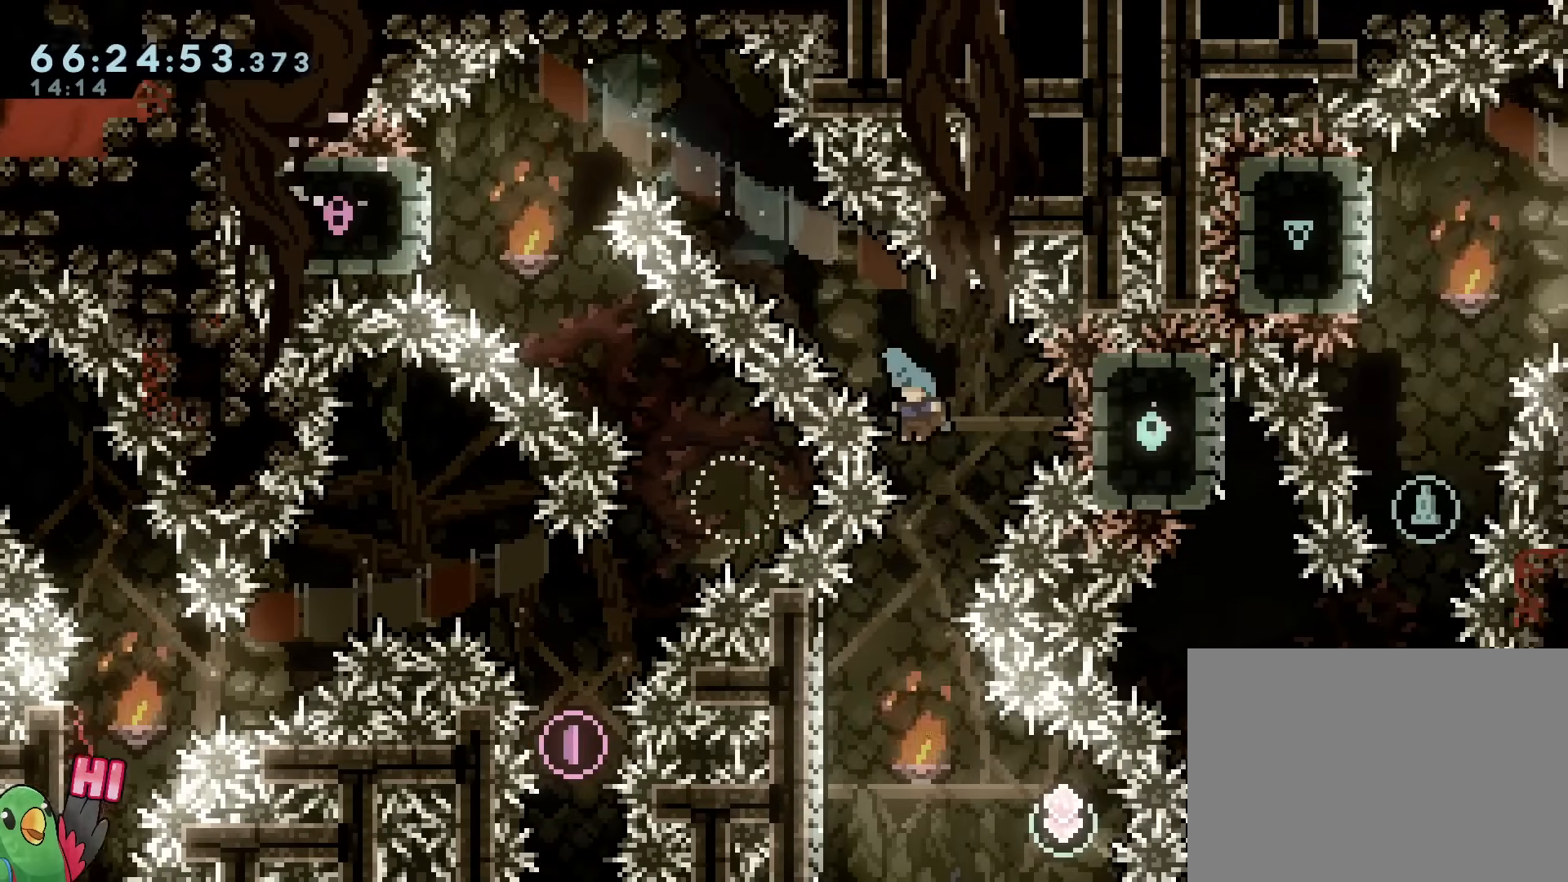
{"buttons": [], "left_stick": "left", "right_stick": "center"}
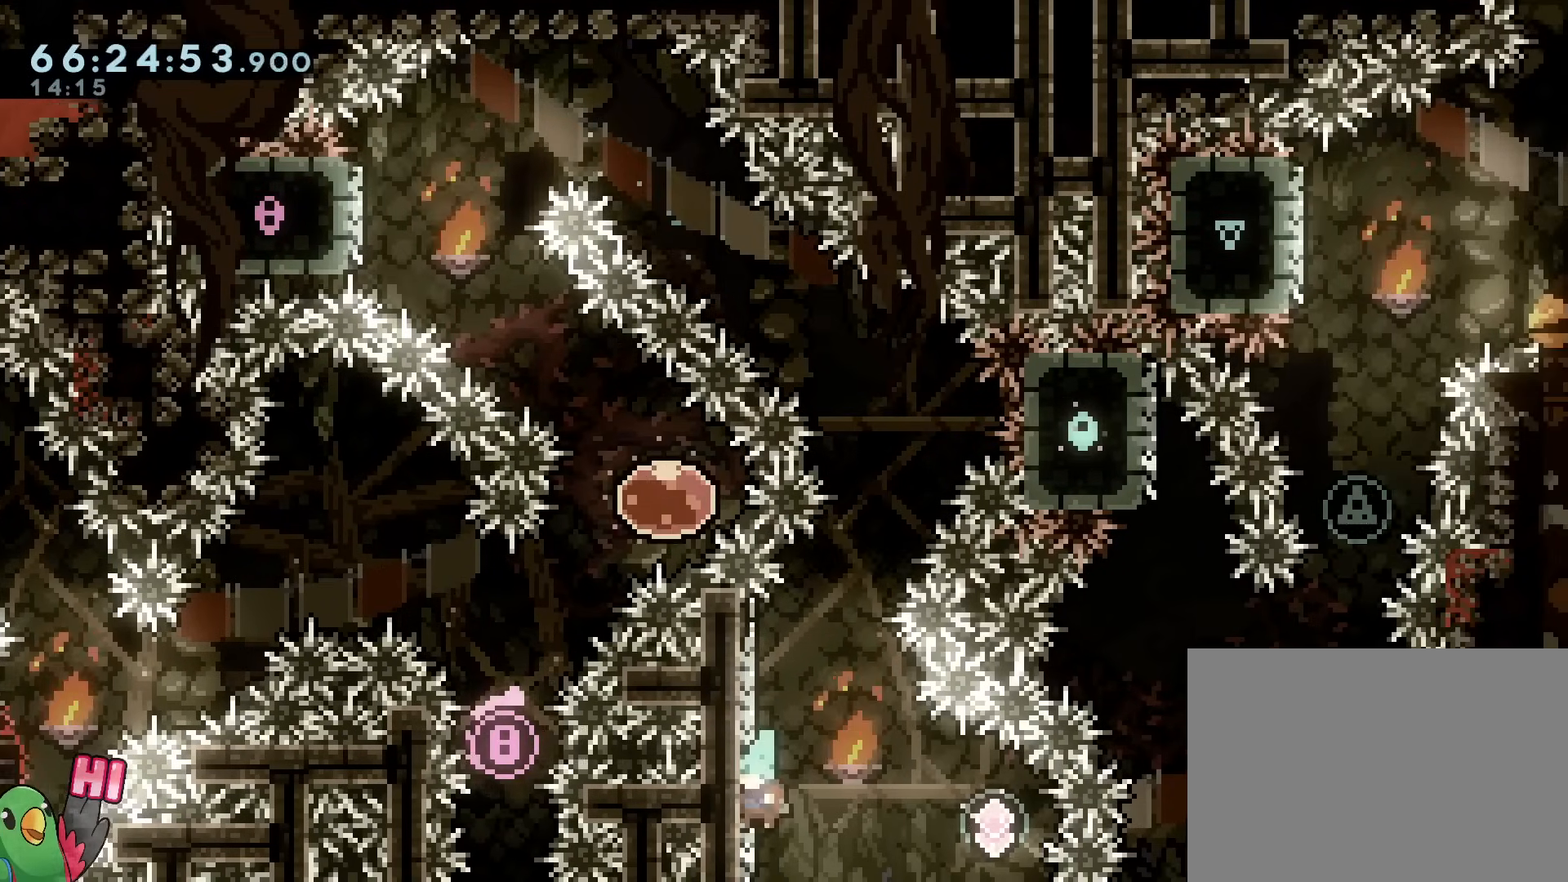
{"buttons": [], "left_stick": "left", "right_stick": "center", "events": [[17, "left_stick", "center"], [84, "B", "down"], [418, "left_stick", "left"], [501, "B", "up"]]}
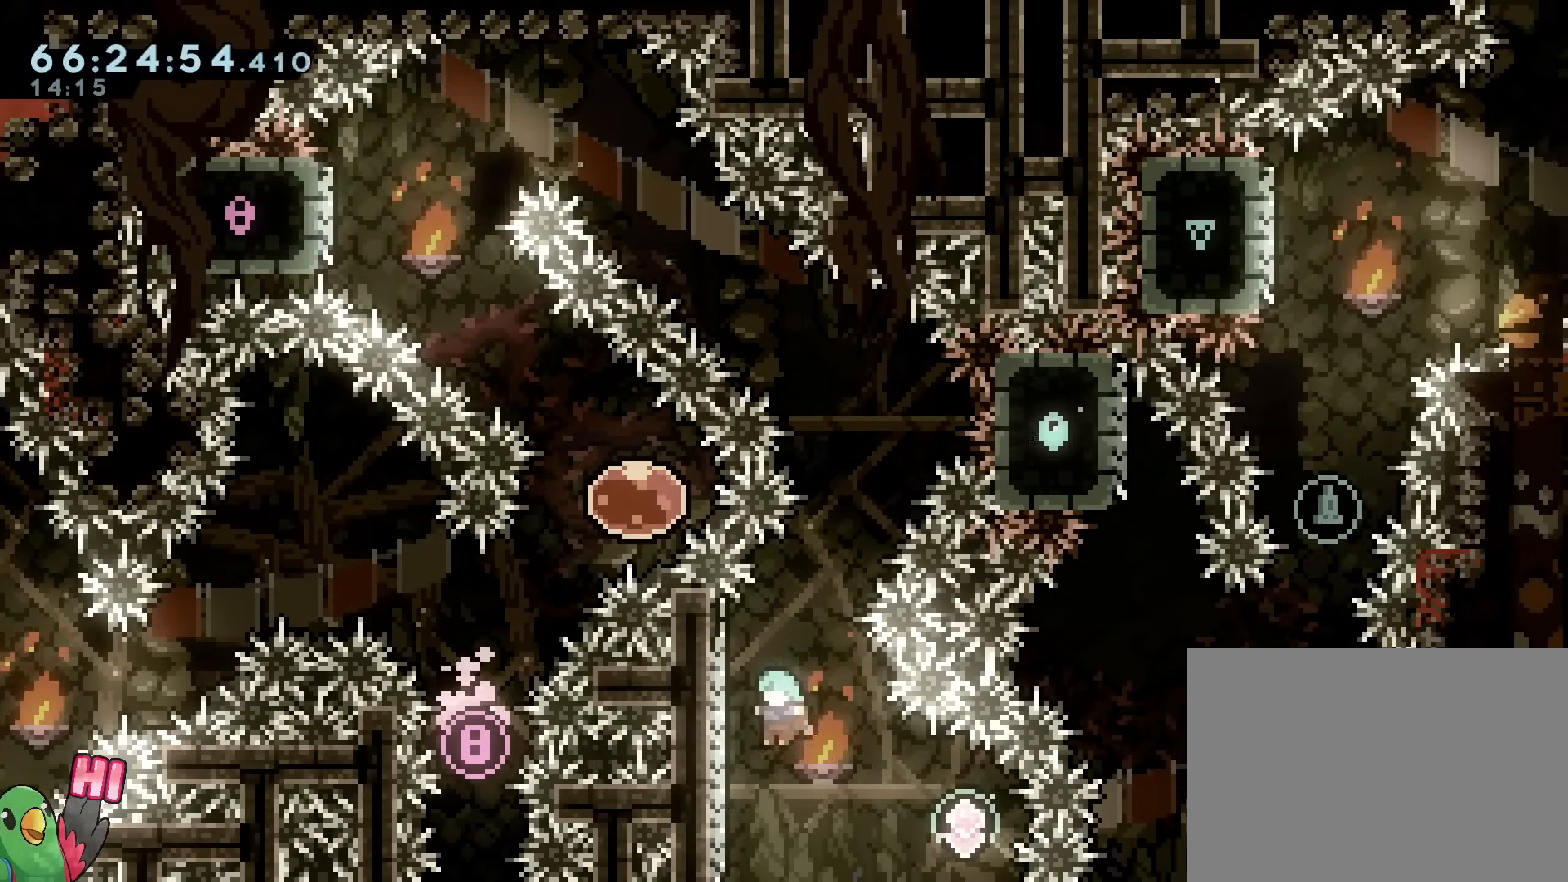
{"buttons": ["B"], "left_stick": "right", "right_stick": "center", "events": [[150, "left_stick", "center"], [250, "B", "down"], [467, "left_stick", "right"]]}
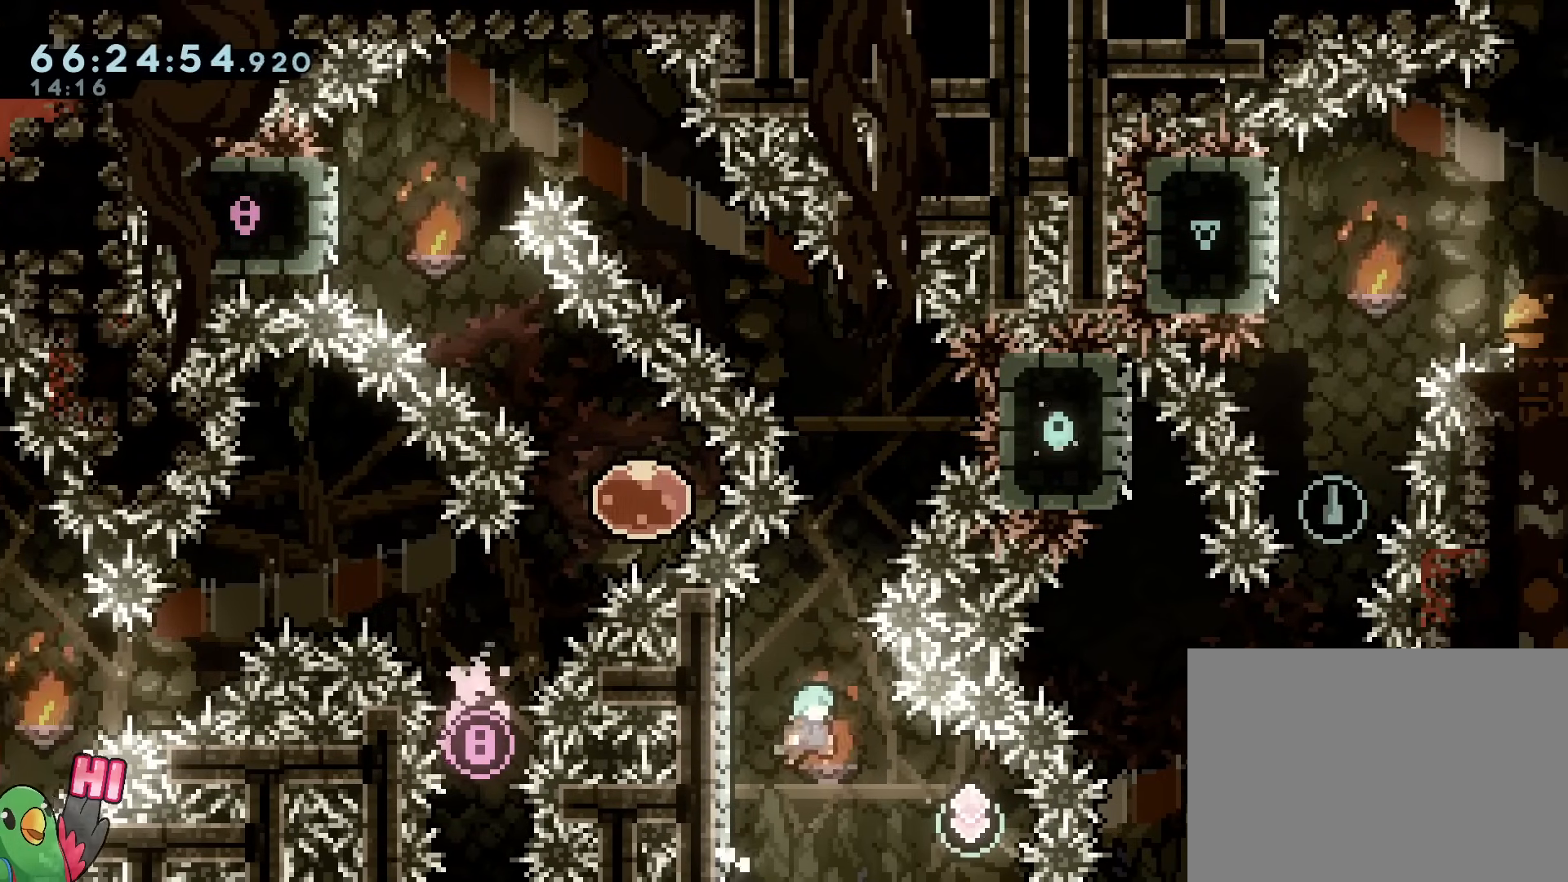
{"buttons": ["B", "Y"], "left_stick": "left", "right_stick": "center", "events": [[317, "left_stick", "left"], [384, "Y", "down"]]}
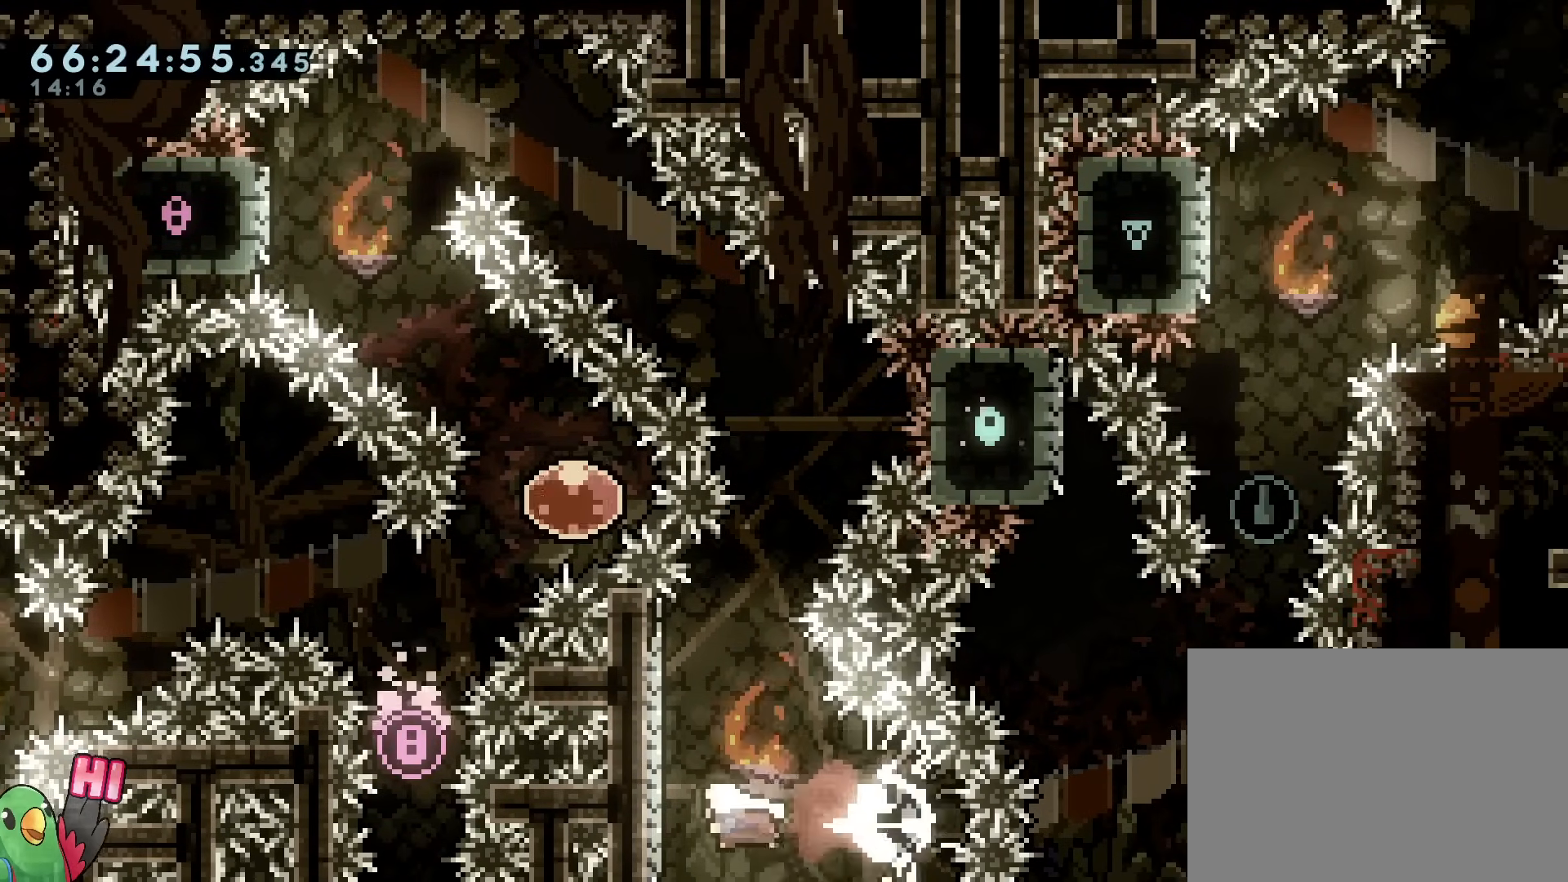
{"buttons": ["B"], "left_stick": "center", "right_stick": "center", "events": [[83, "B", "up"], [83, "Y", "up"], [133, "left_stick", "center"], [234, "B", "down"]]}